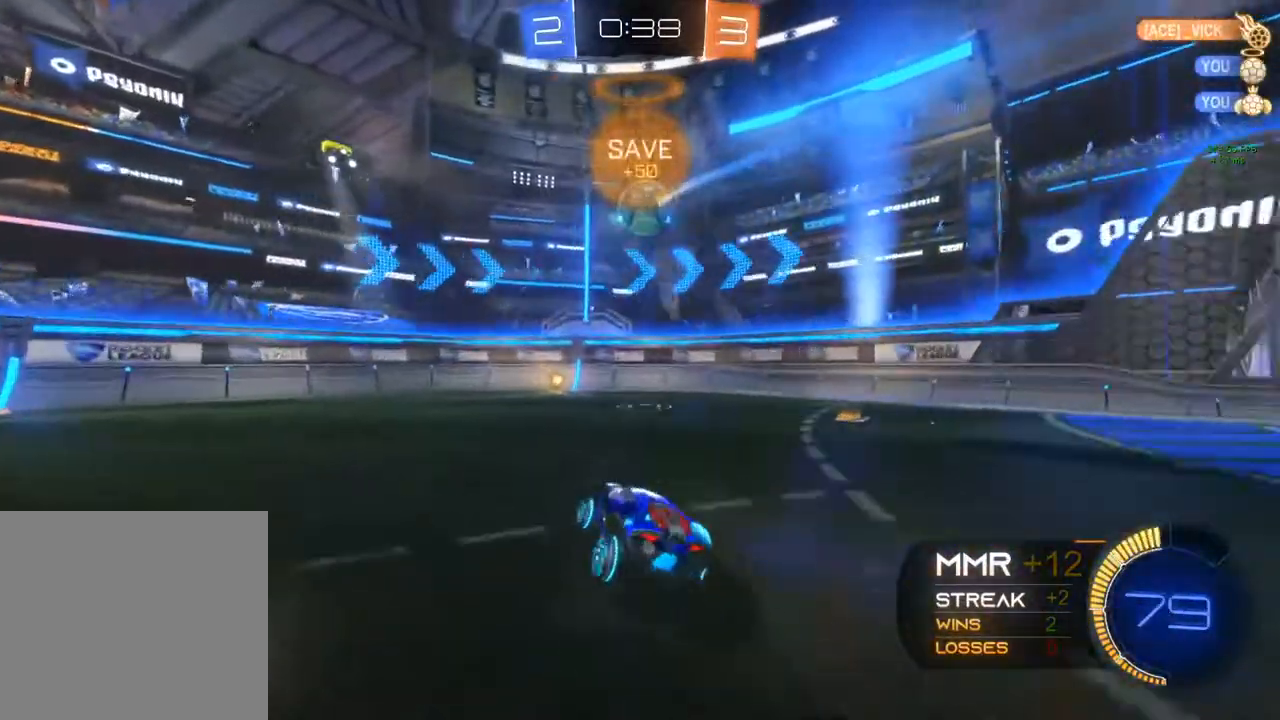
Gameplay with a controller (Xbox layout); each line is a JSON object with the inputs held at the frame after it. "events" lists button and stick changes between this image and that frame as [ms after this image, input, new state], when the widget could be followed in between. Not read: R3.
{"buttons": ["R2"], "left_stick": "left", "right_stick": "center", "events": [[283, "left_stick", "left"], [467, "R2", "down"], [483, "L2", "up"]]}
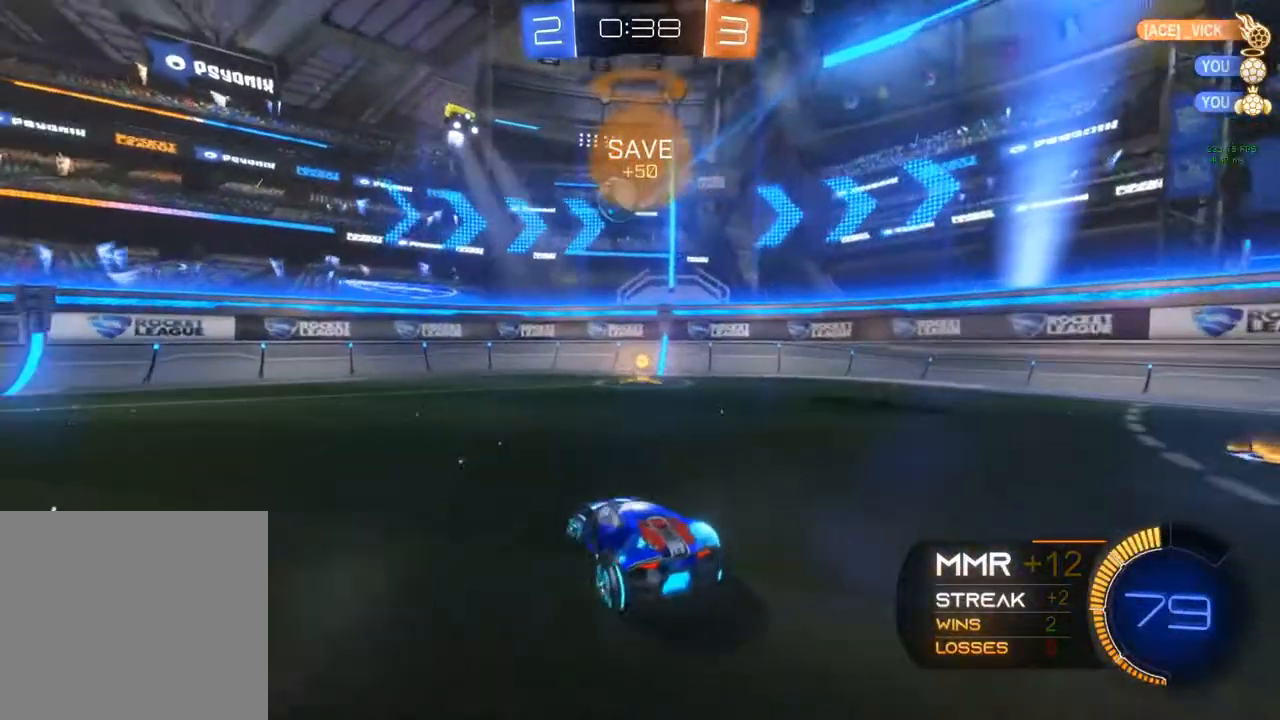
{"buttons": ["B", "R2"], "left_stick": "left", "right_stick": "center", "events": [[400, "B", "down"]]}
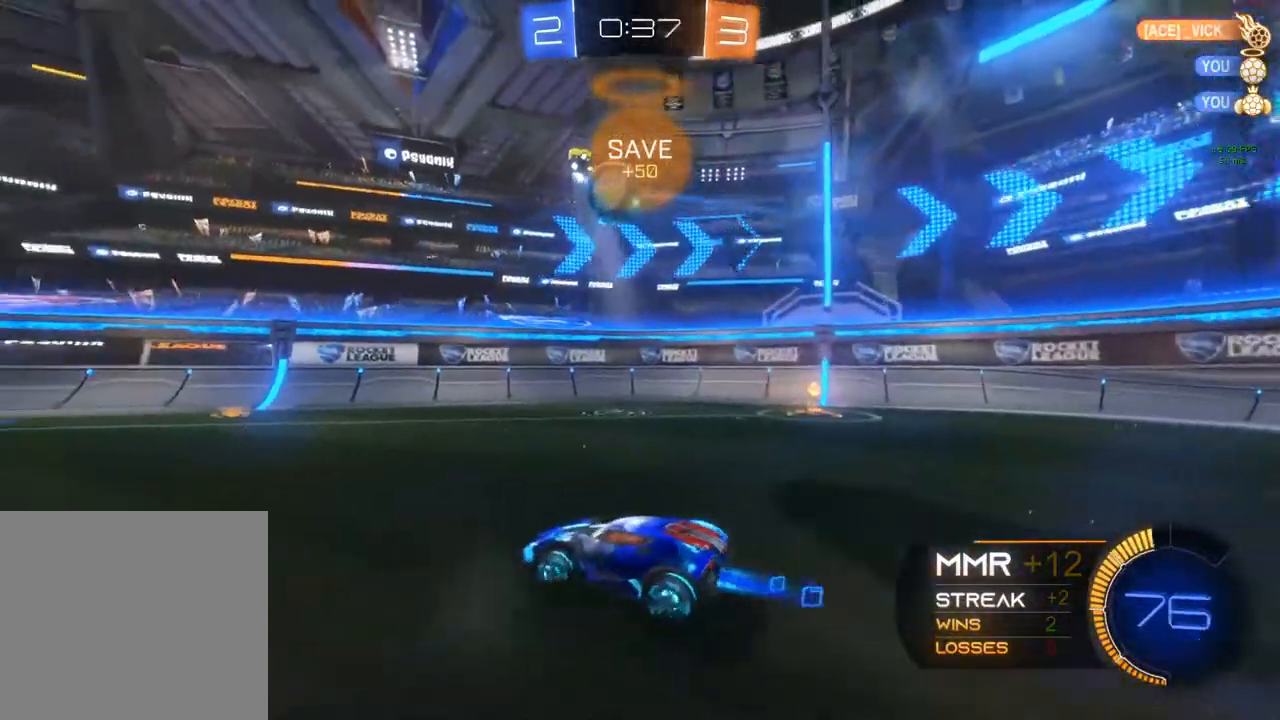
{"buttons": ["B", "R2"], "left_stick": "center", "right_stick": "center", "events": [[83, "Y", "down"], [83, "left_stick", "center"], [217, "Y", "up"]]}
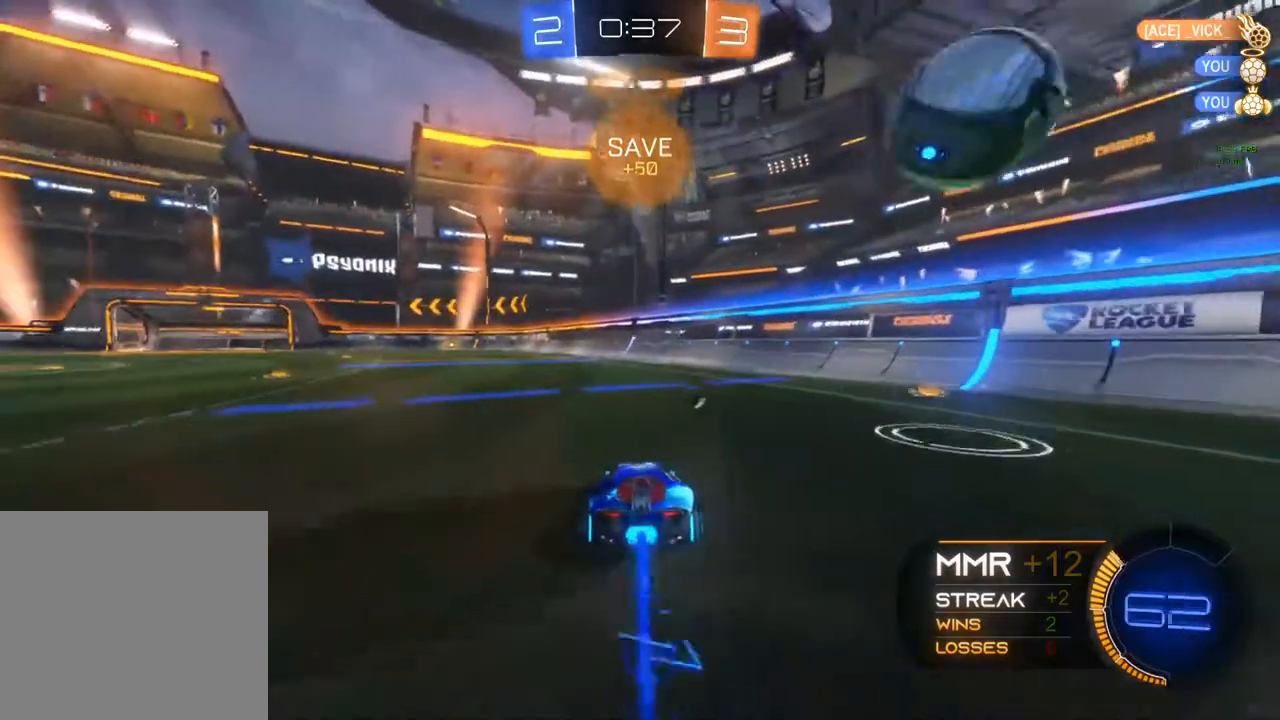
{"buttons": ["B", "R2"], "left_stick": "left", "right_stick": "center", "events": [[67, "left_stick", "right"], [183, "B", "up"], [233, "left_stick", "center"], [300, "B", "down"], [300, "left_stick", "left"]]}
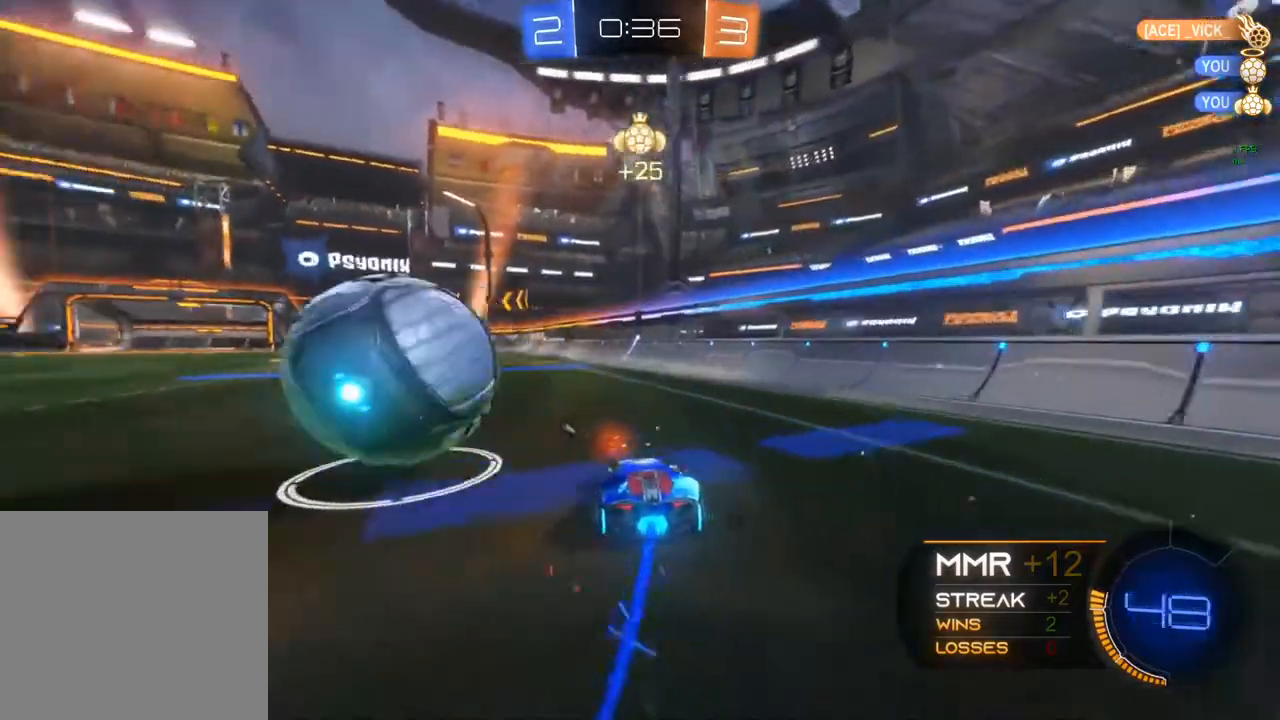
{"buttons": ["B", "R2"], "left_stick": "center", "right_stick": "center", "events": [[250, "left_stick", "center"], [367, "left_stick", "right"], [500, "left_stick", "center"]]}
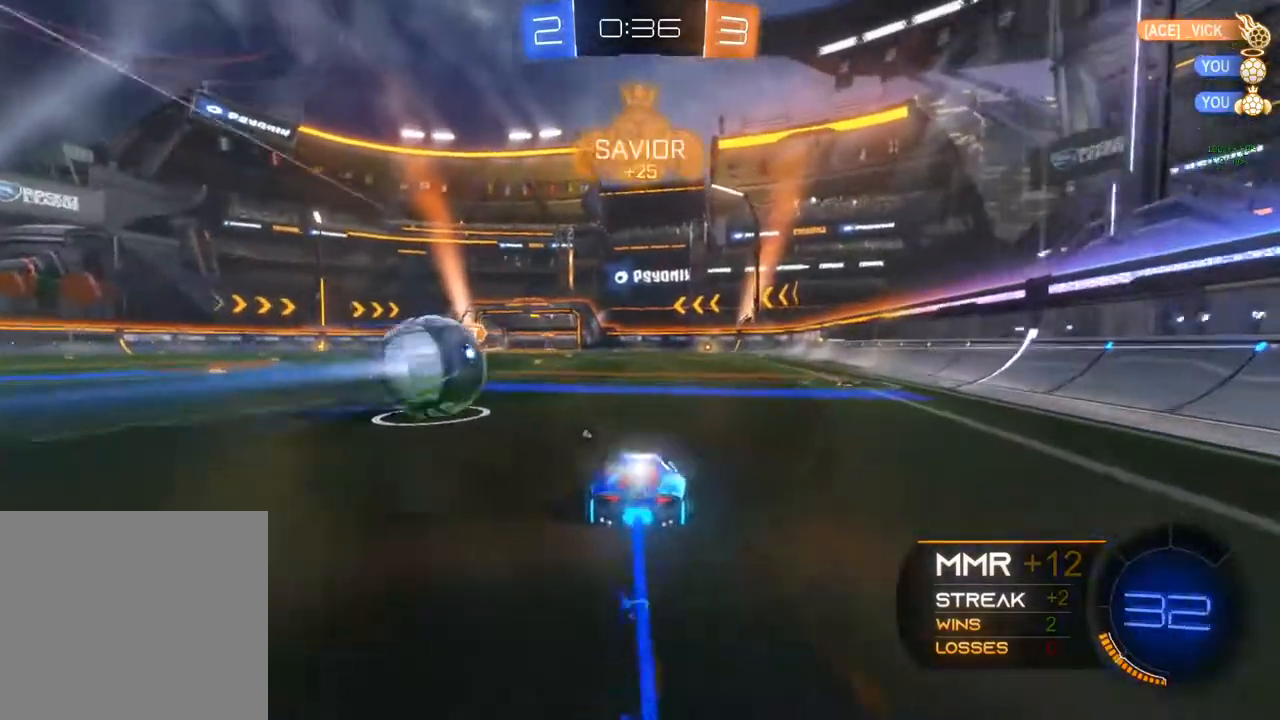
{"buttons": ["R2"], "left_stick": "center", "right_stick": "center", "events": [[250, "left_stick", "left"], [350, "left_stick", "center"], [383, "B", "up"]]}
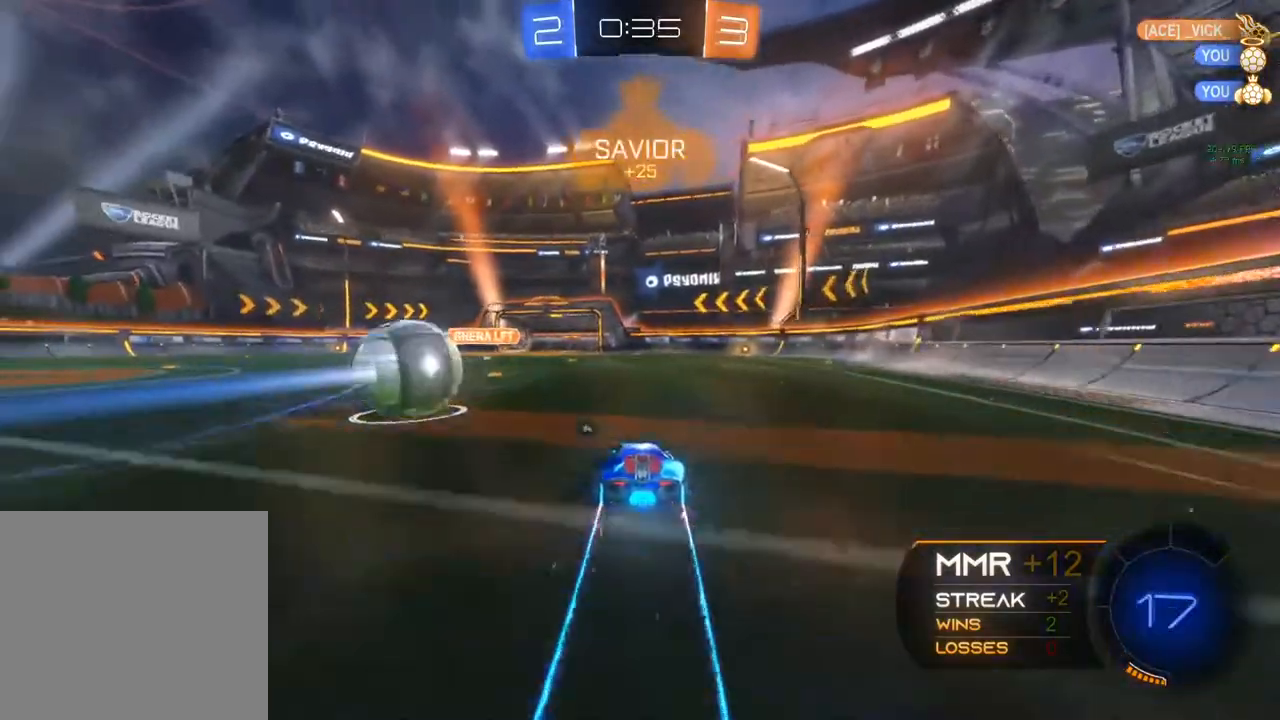
{"buttons": ["R2"], "left_stick": "right", "right_stick": "center", "events": [[33, "left_stick", "left"], [117, "left_stick", "center"], [433, "left_stick", "right"]]}
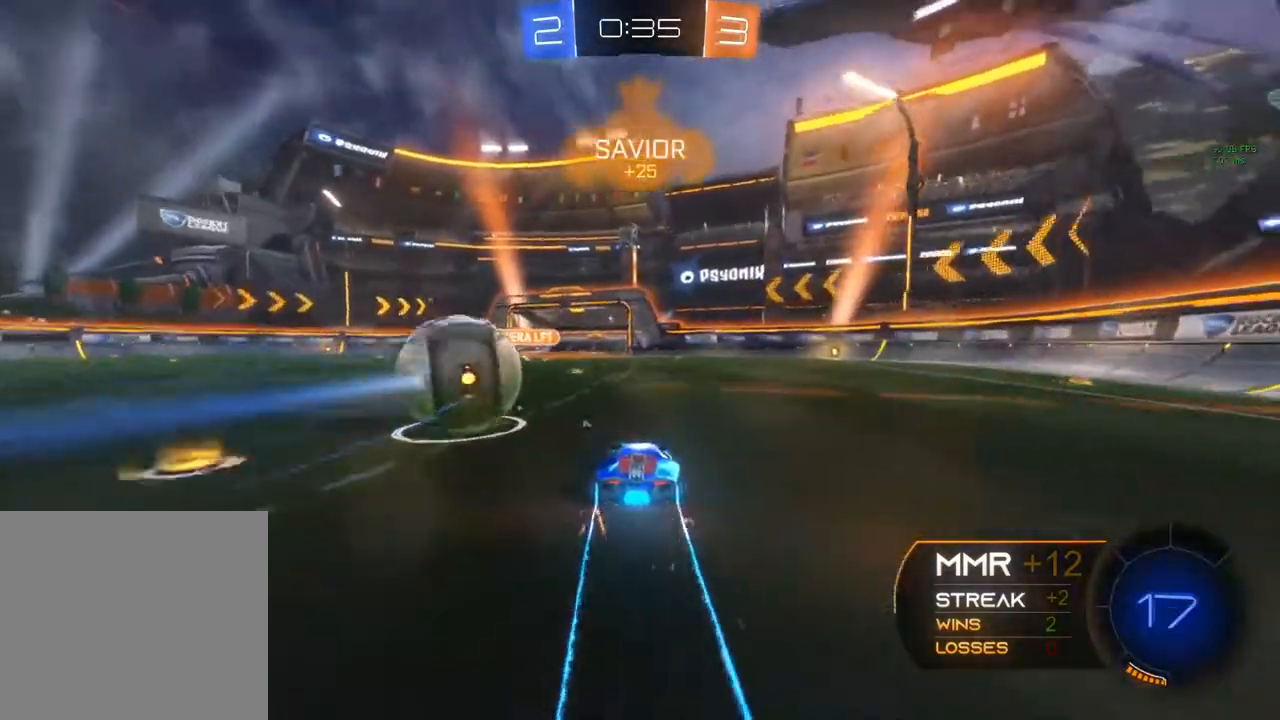
{"buttons": ["R2"], "left_stick": "center", "right_stick": "center", "events": [[33, "left_stick", "center"], [100, "R2", "up"], [133, "left_stick", "left"], [350, "R2", "down"], [350, "left_stick", "center"]]}
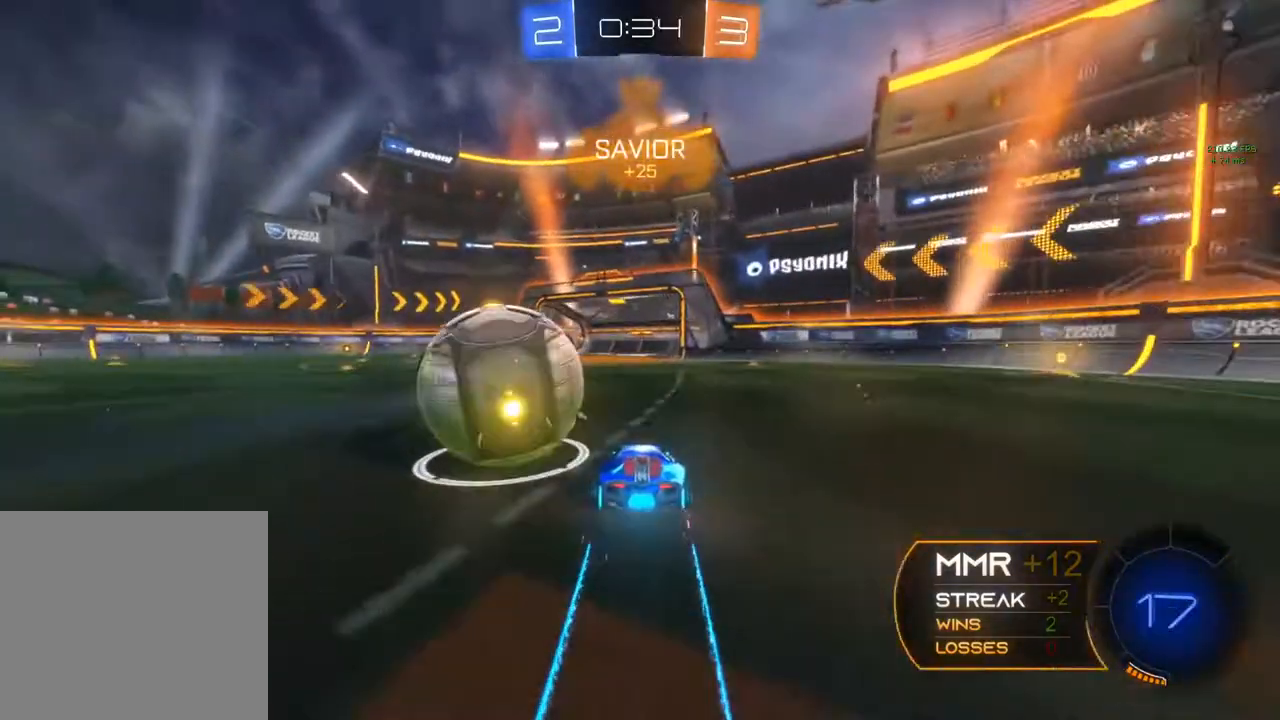
{"buttons": ["R2"], "left_stick": "down-left", "right_stick": "center", "events": [[83, "left_stick", "left"], [100, "B", "down"], [350, "B", "up"], [350, "left_stick", "down-left"], [433, "A", "down"], [500, "A", "up"]]}
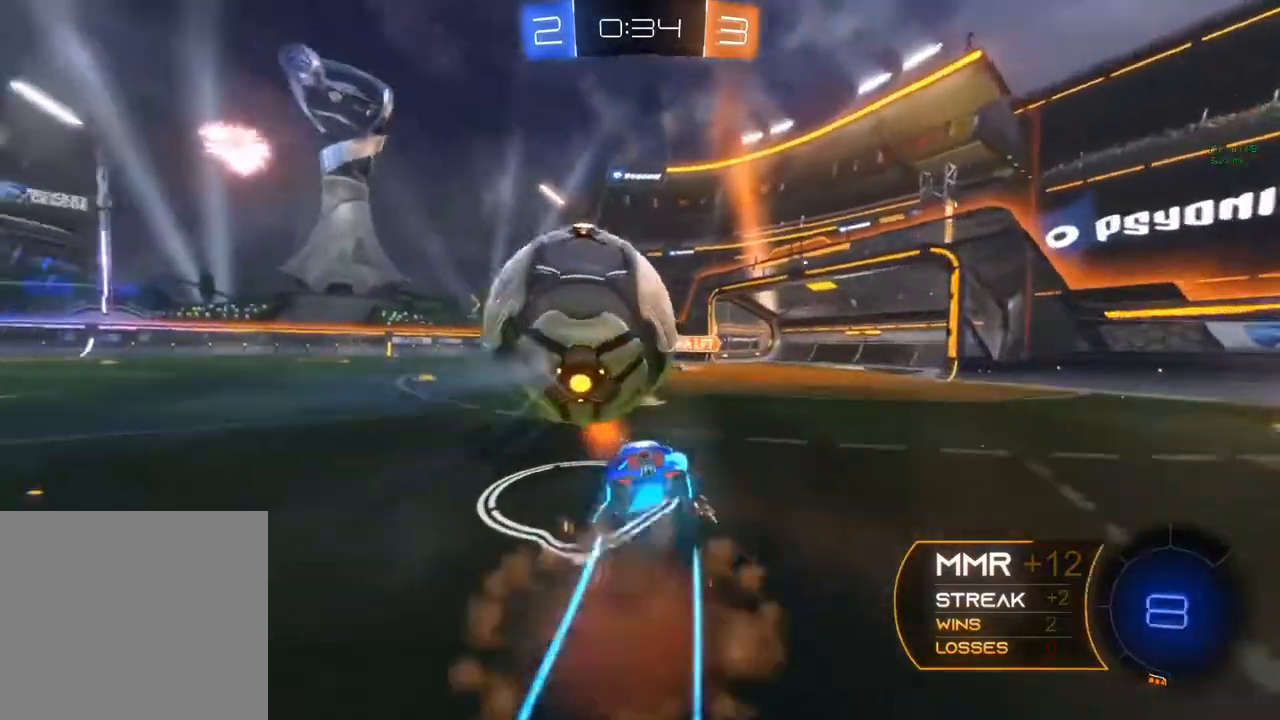
{"buttons": ["Y", "R2"], "left_stick": "center", "right_stick": "center", "events": [[33, "A", "down"], [217, "A", "up"], [400, "left_stick", "center"], [433, "Y", "down"]]}
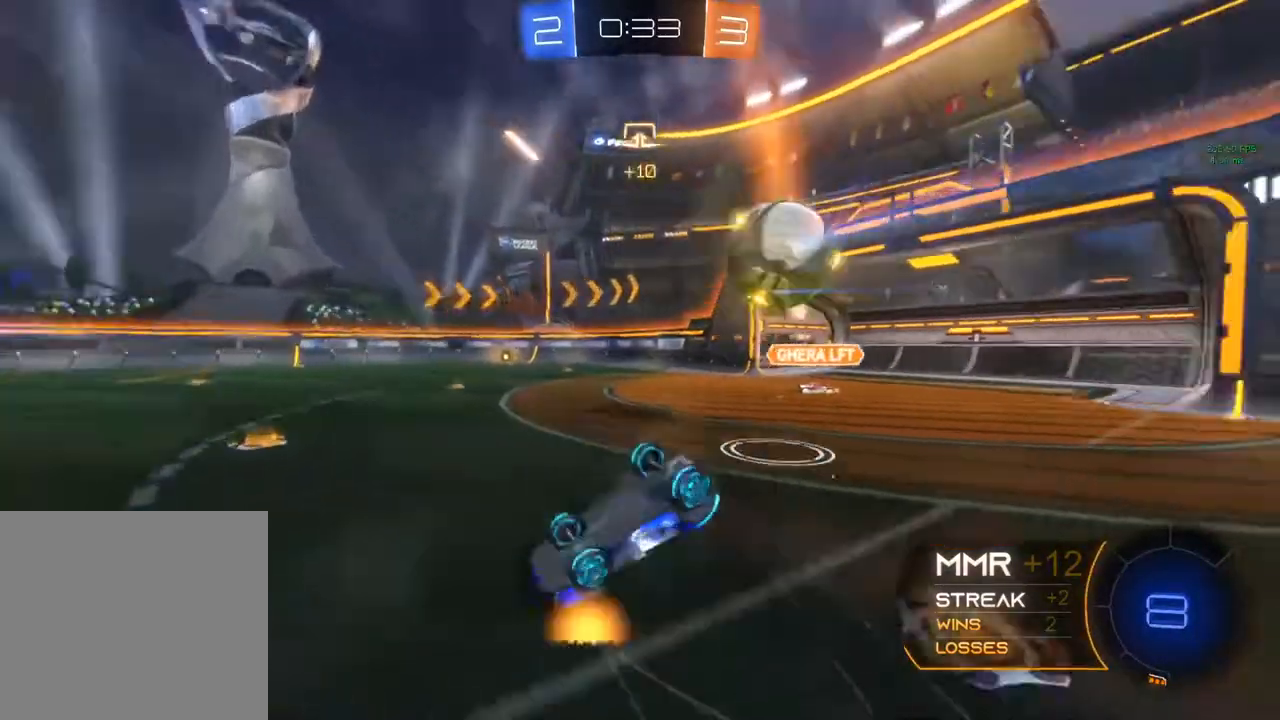
{"buttons": ["R2"], "left_stick": "center", "right_stick": "center", "events": [[67, "Y", "up"], [167, "left_stick", "down-left"], [500, "left_stick", "center"]]}
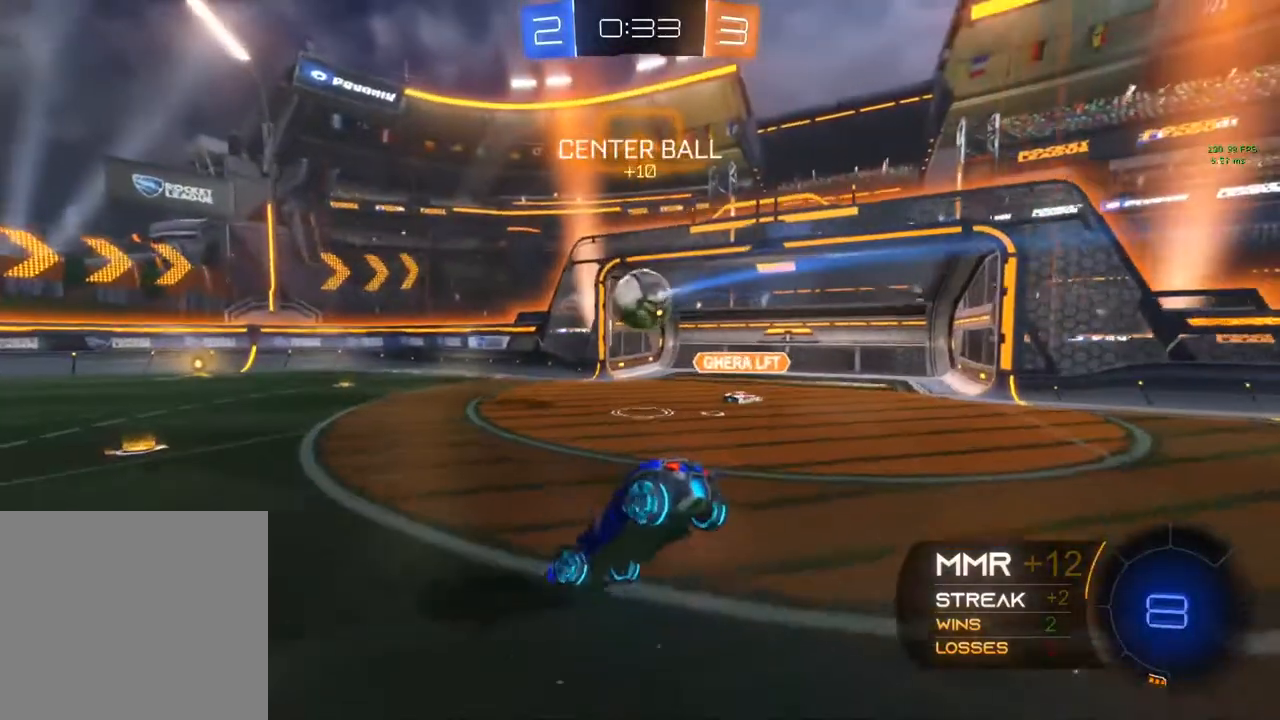
{"buttons": ["R2"], "left_stick": "right", "right_stick": "center", "events": [[300, "left_stick", "right"]]}
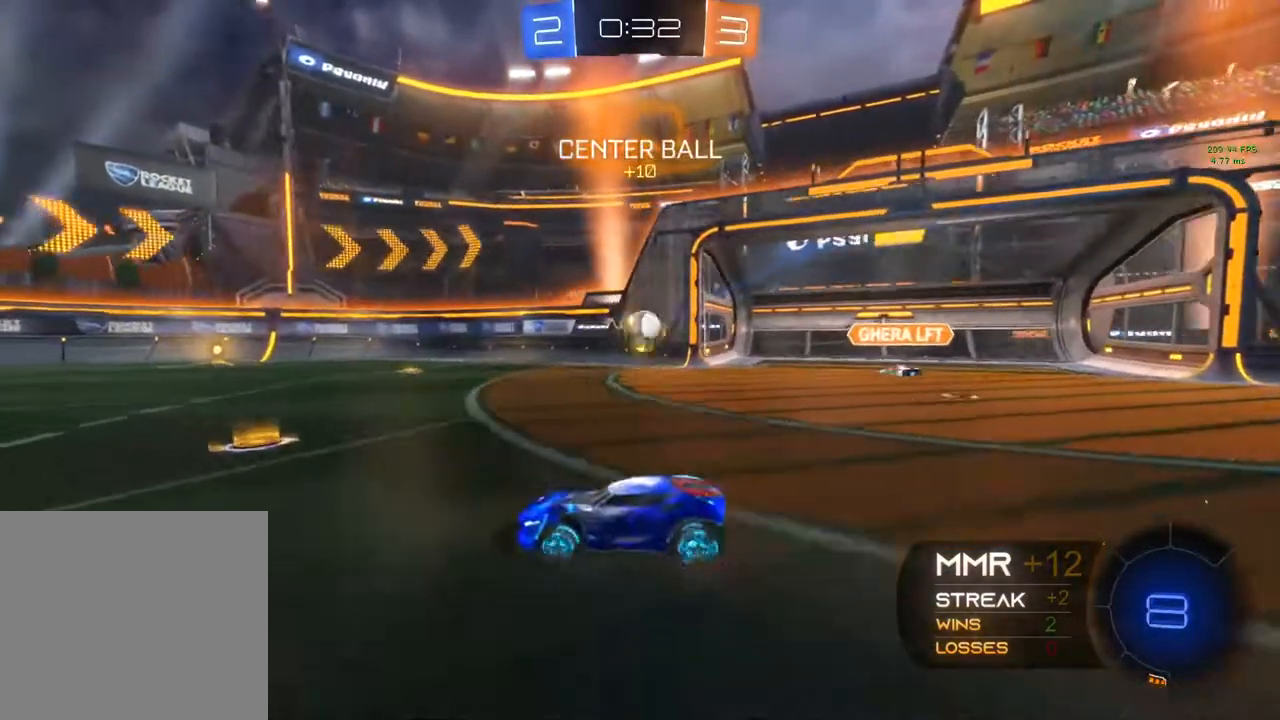
{"buttons": ["R2"], "left_stick": "up", "right_stick": "center", "events": [[33, "left_stick", "up-right"], [250, "Y", "down"], [400, "Y", "up"], [433, "left_stick", "up"]]}
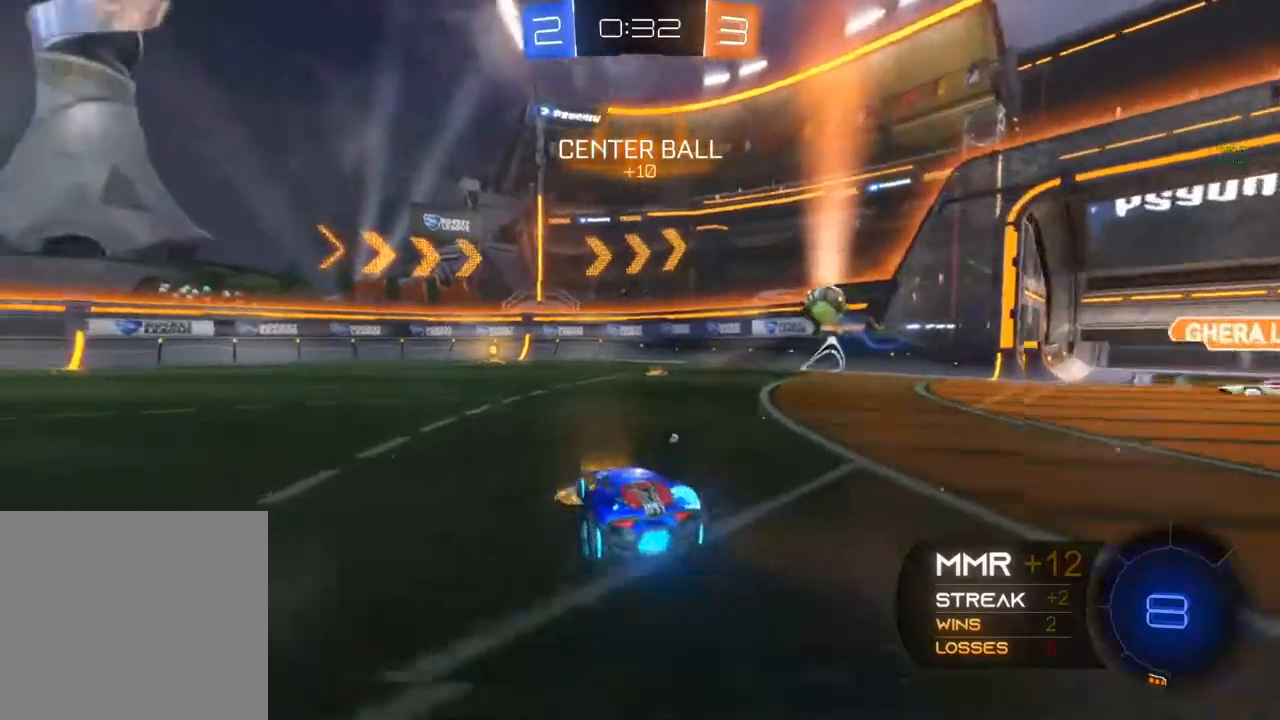
{"buttons": ["R2"], "left_stick": "center", "right_stick": "center", "events": [[17, "B", "down"], [50, "left_stick", "center"], [250, "left_stick", "left"], [383, "left_stick", "center"], [400, "B", "up"]]}
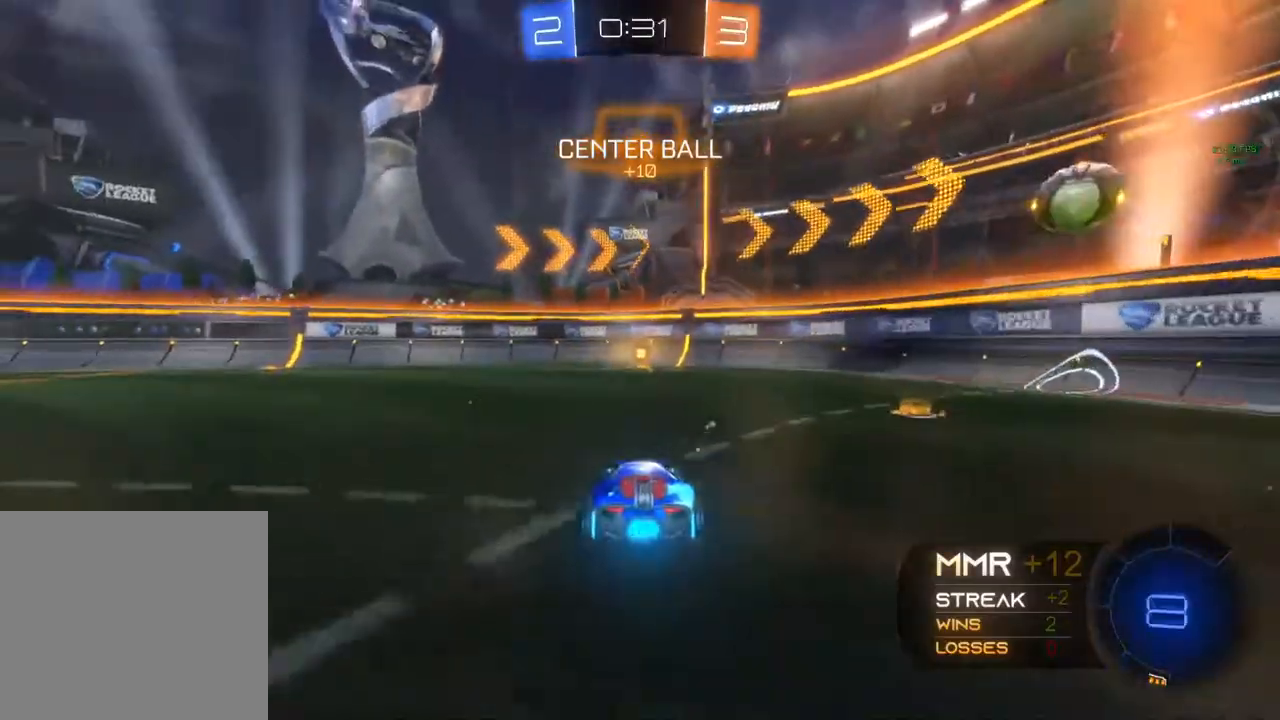
{"buttons": ["R2"], "left_stick": "center", "right_stick": "center", "events": [[17, "Y", "down"], [100, "R2", "up"], [100, "Y", "up"], [250, "left_stick", "right"], [317, "R2", "down"], [333, "left_stick", "center"]]}
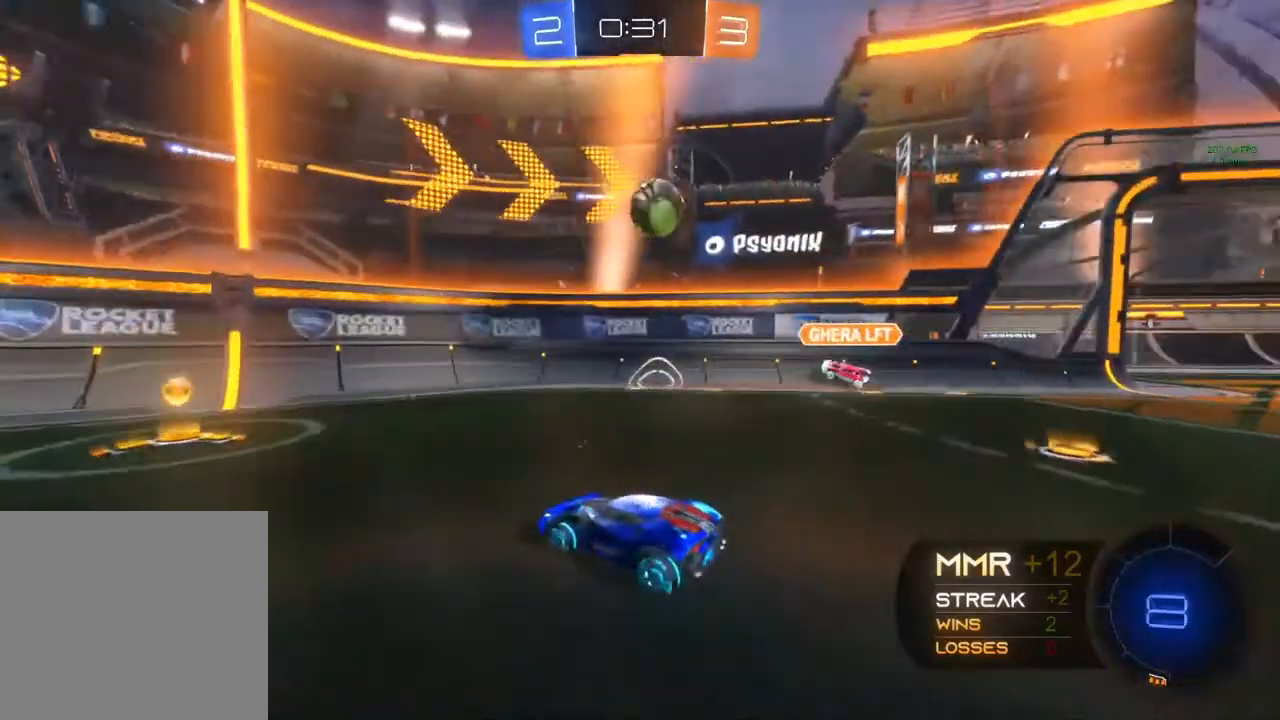
{"buttons": ["R2"], "left_stick": "left", "right_stick": "center", "events": [[183, "left_stick", "left"]]}
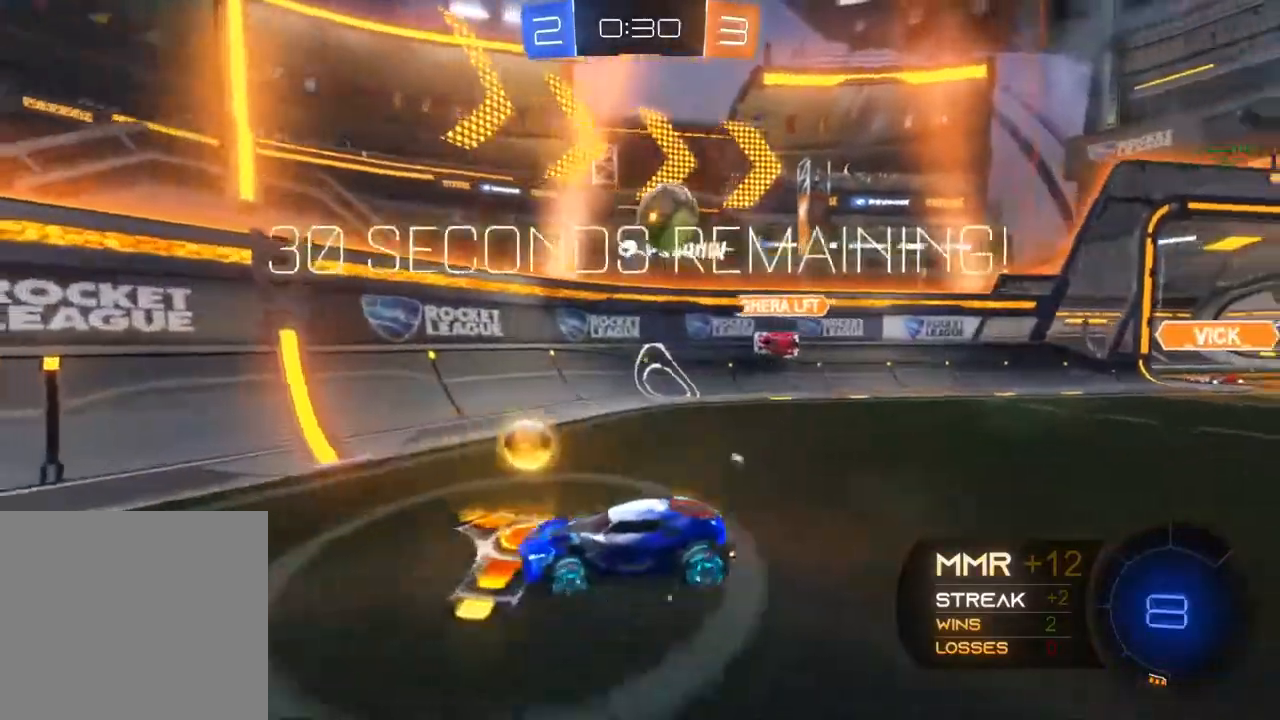
{"buttons": ["R2"], "left_stick": "center", "right_stick": "center", "events": [[233, "left_stick", "center"]]}
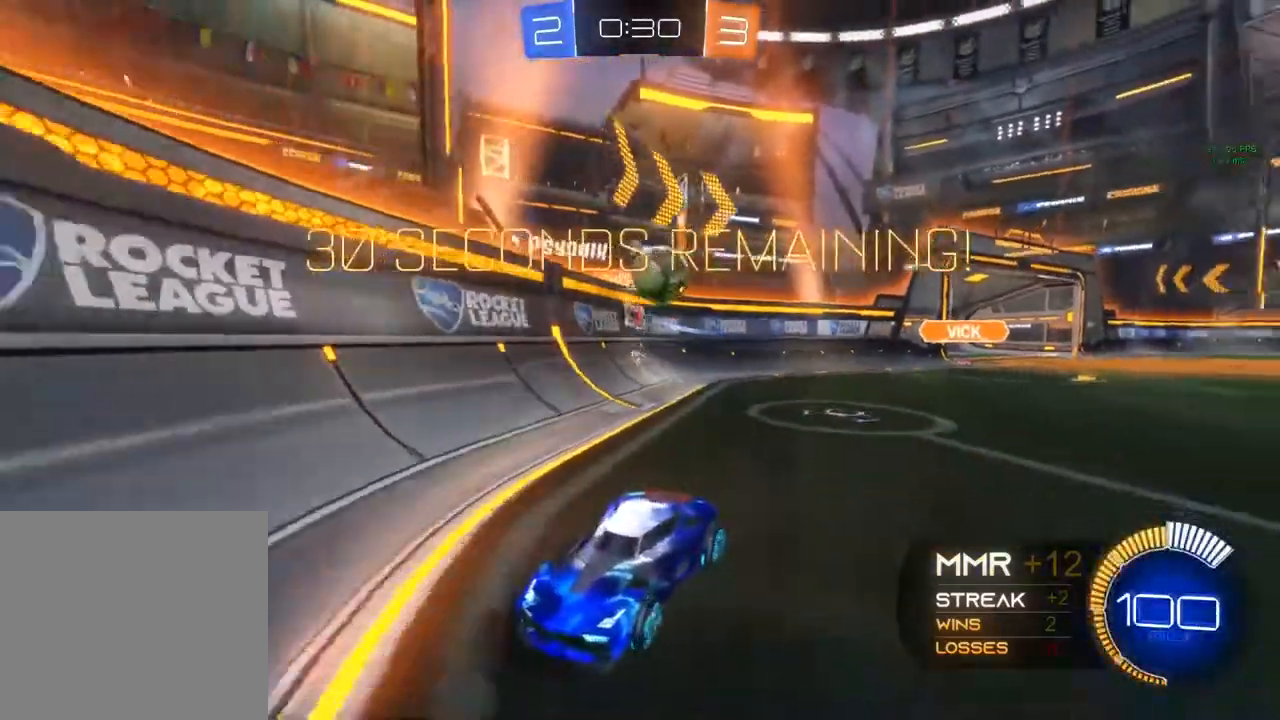
{"buttons": [], "left_stick": "left", "right_stick": "center", "events": [[167, "left_stick", "left"], [267, "R2", "up"]]}
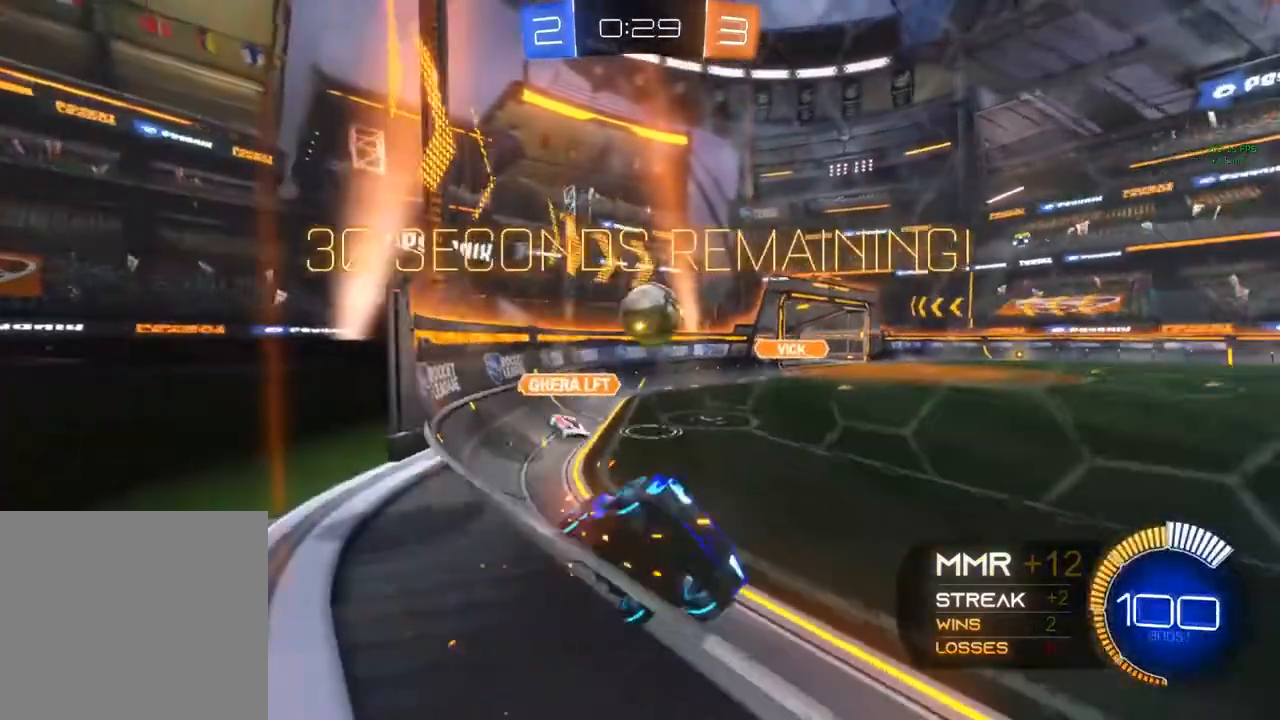
{"buttons": ["R2"], "left_stick": "center", "right_stick": "center", "events": [[83, "R2", "down"], [167, "left_stick", "center"], [350, "left_stick", "left"], [433, "left_stick", "center"]]}
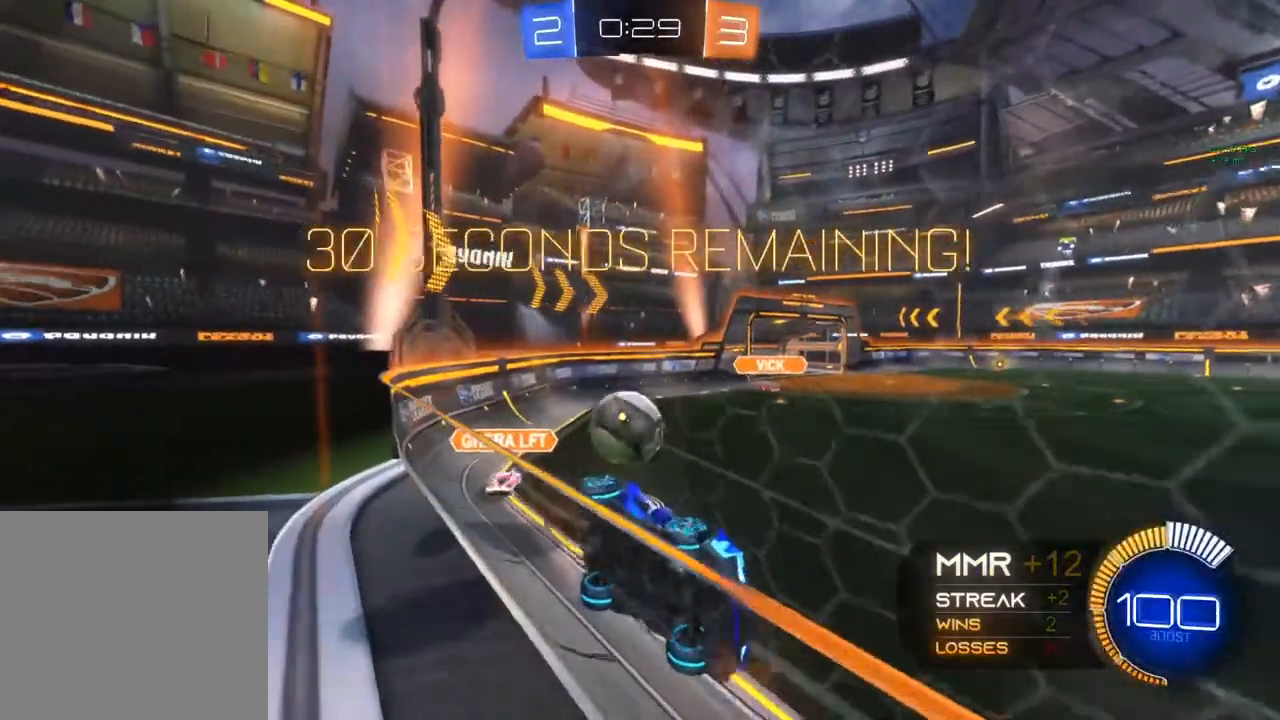
{"buttons": ["R2"], "left_stick": "center", "right_stick": "center", "events": [[350, "left_stick", "left"], [417, "left_stick", "center"]]}
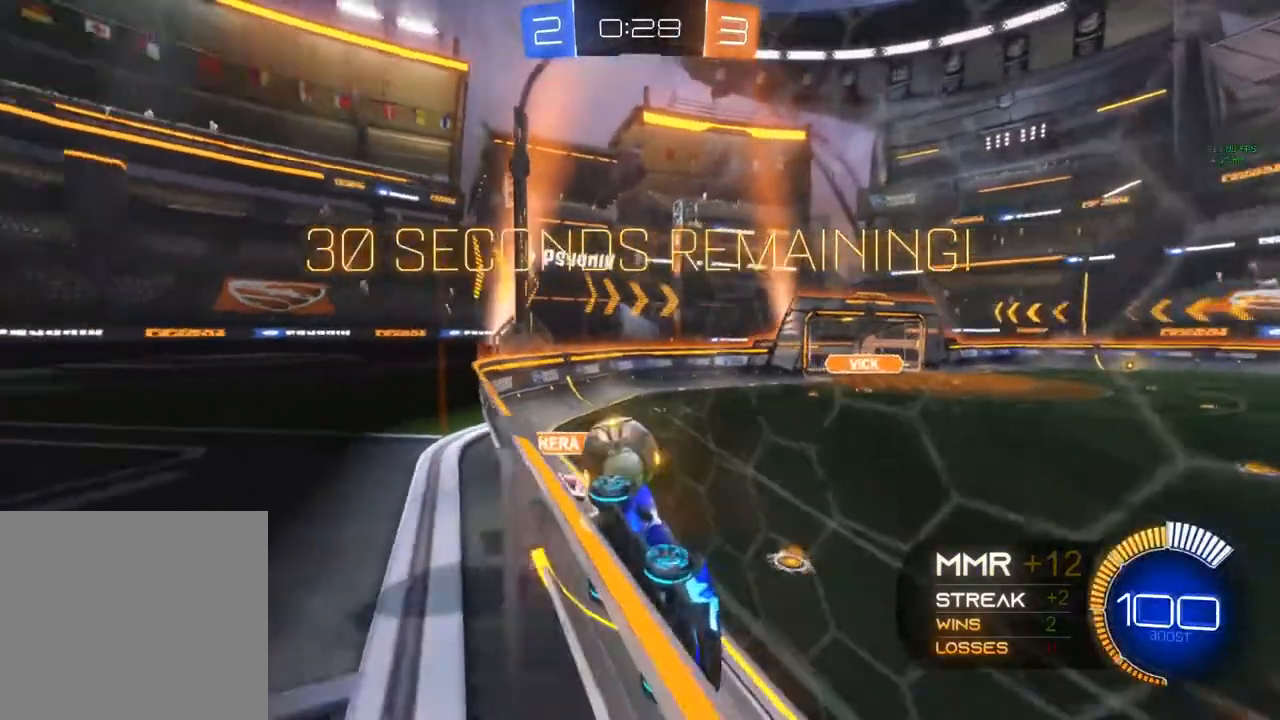
{"buttons": ["Y", "R2"], "left_stick": "left", "right_stick": "center", "events": [[300, "left_stick", "left"], [467, "Y", "down"]]}
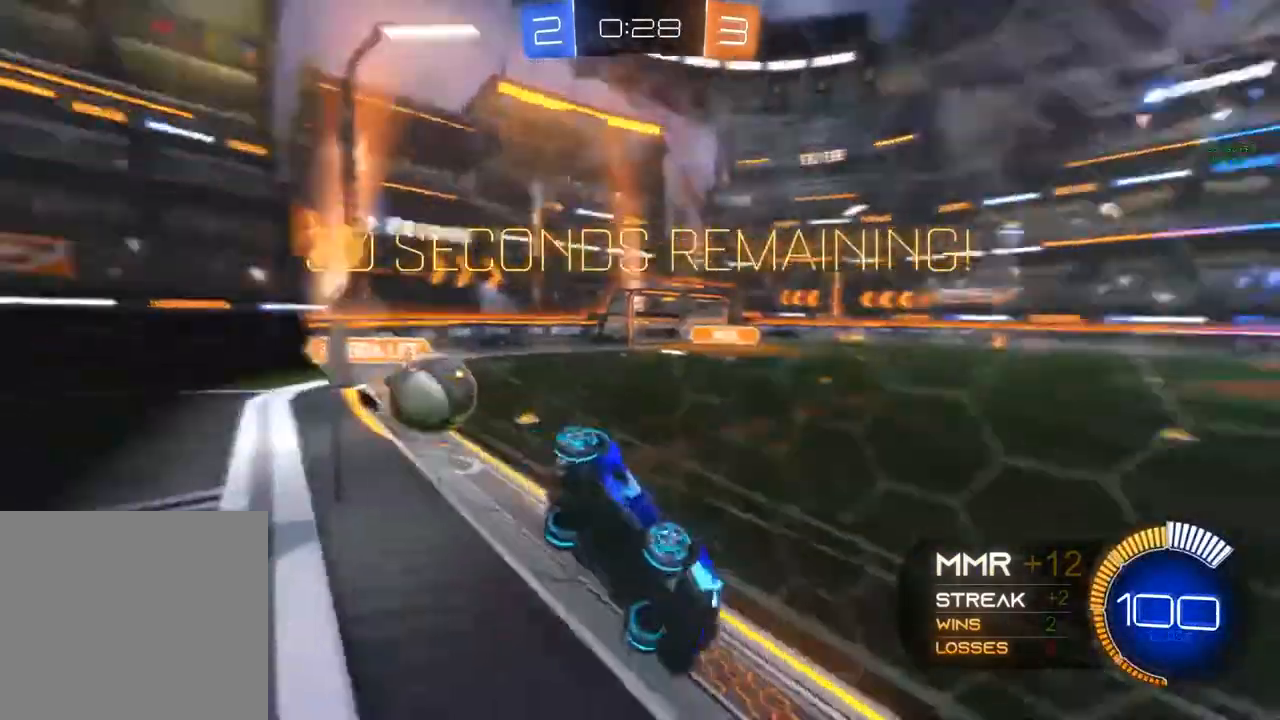
{"buttons": ["B", "R2"], "left_stick": "right", "right_stick": "center", "events": [[117, "Y", "up"], [117, "left_stick", "center"], [183, "left_stick", "left"], [267, "B", "down"], [383, "left_stick", "center"], [433, "left_stick", "right"]]}
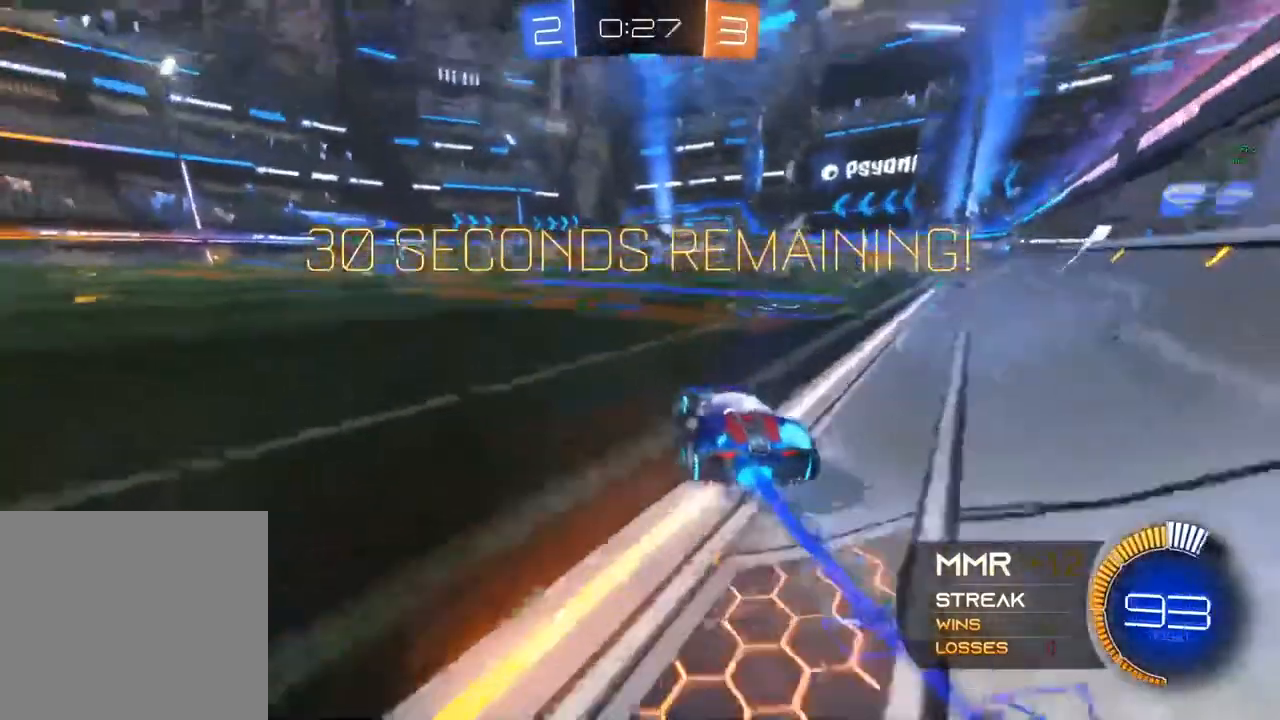
{"buttons": ["R2"], "left_stick": "center", "right_stick": "center", "events": [[167, "B", "up"], [267, "Y", "down"], [367, "Y", "up"], [367, "left_stick", "center"]]}
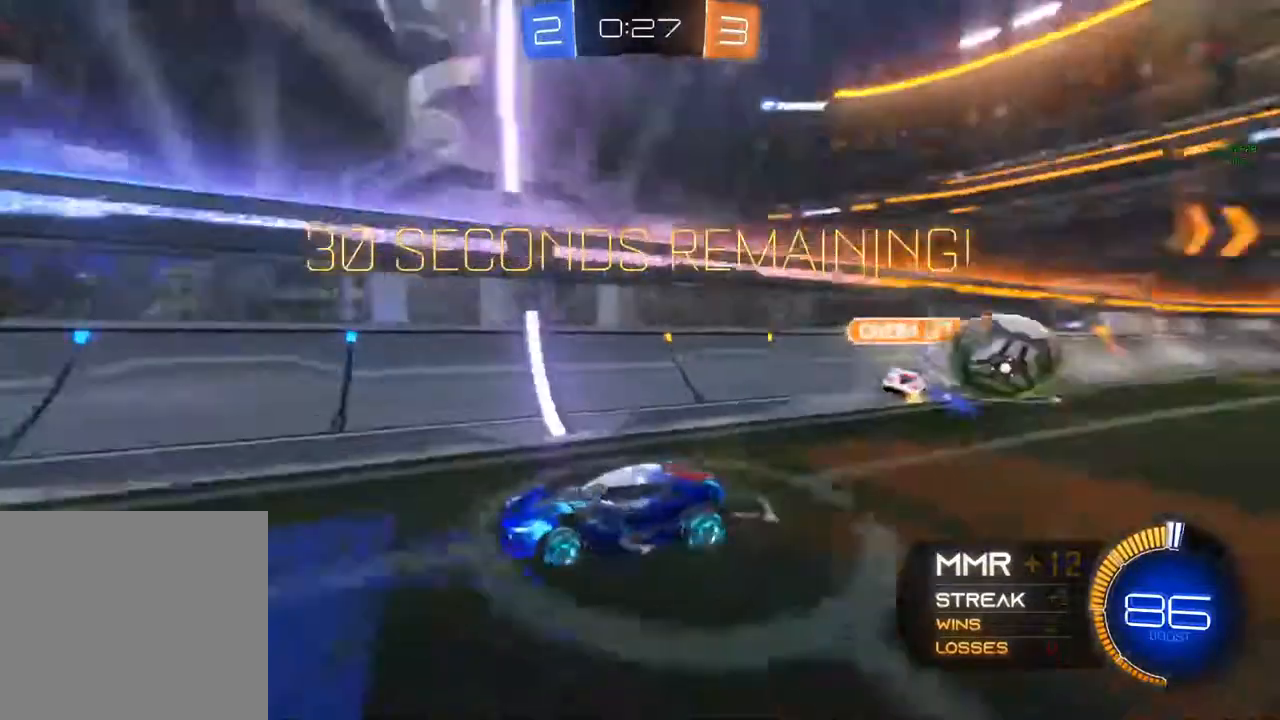
{"buttons": [], "left_stick": "left", "right_stick": "center", "events": [[250, "left_stick", "left"], [367, "left_stick", "center"], [433, "left_stick", "left"], [467, "R2", "up"]]}
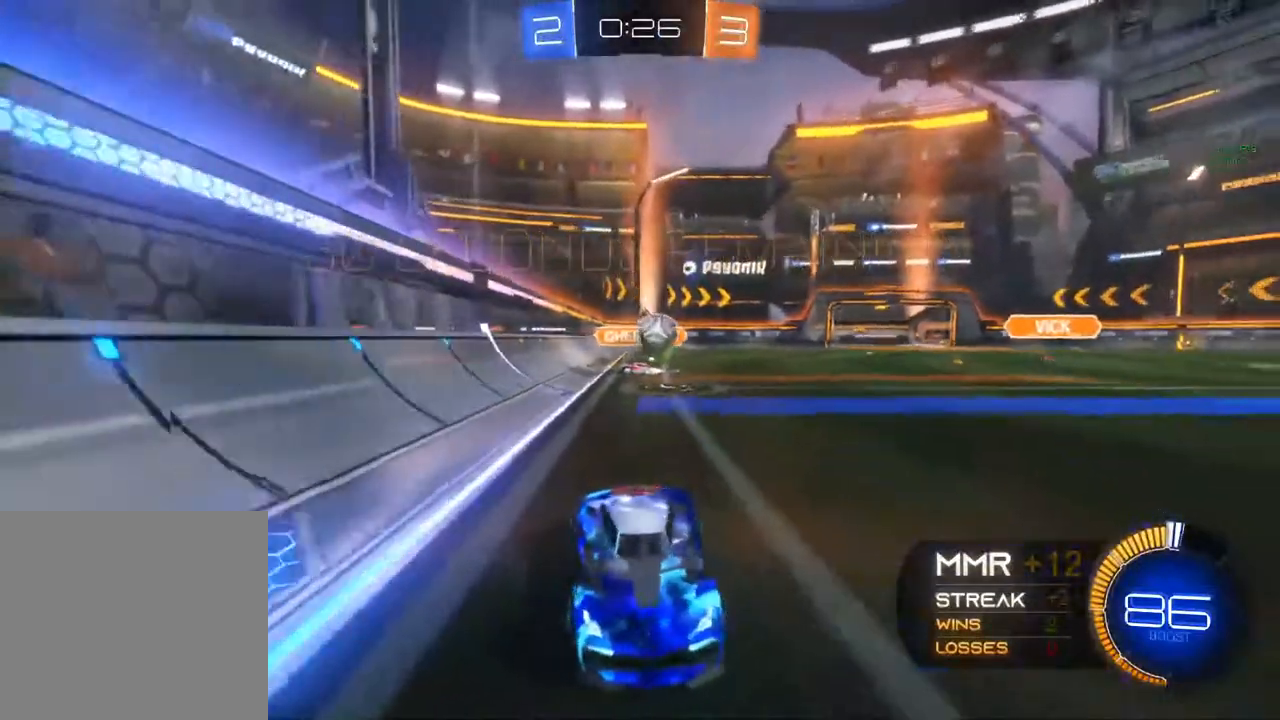
{"buttons": ["R2"], "left_stick": "left", "right_stick": "center", "events": [[17, "R2", "down"], [233, "X", "down"], [450, "X", "up"]]}
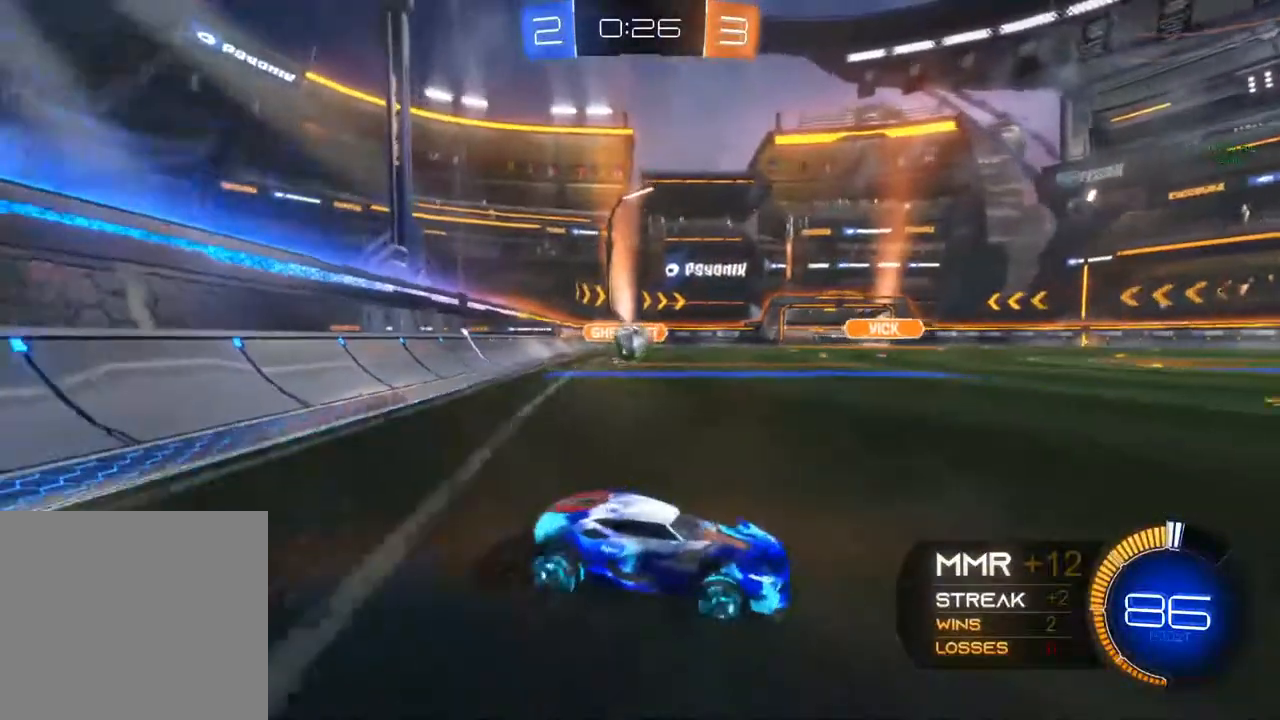
{"buttons": ["R2"], "left_stick": "left", "right_stick": "center", "events": []}
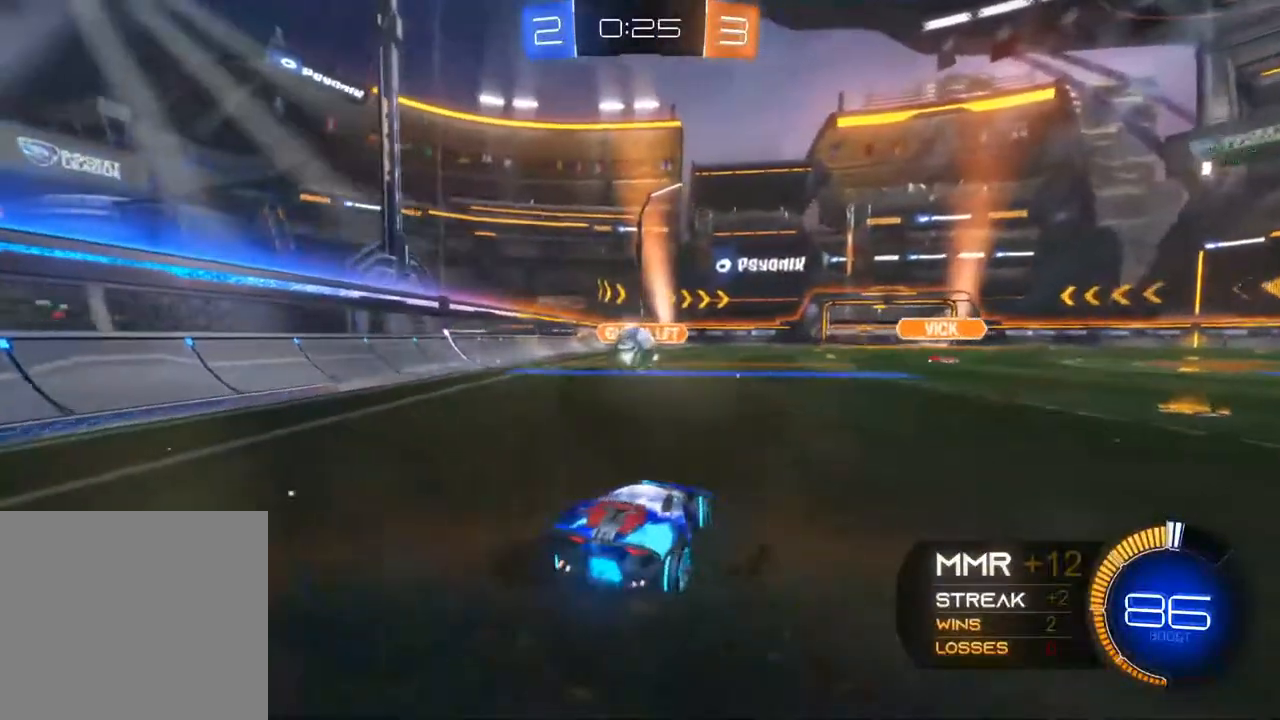
{"buttons": ["R2"], "left_stick": "left", "right_stick": "center", "events": [[100, "left_stick", "center"], [117, "B", "down"], [233, "left_stick", "right"], [350, "B", "up"], [350, "left_stick", "left"], [433, "A", "down"], [467, "A", "up"]]}
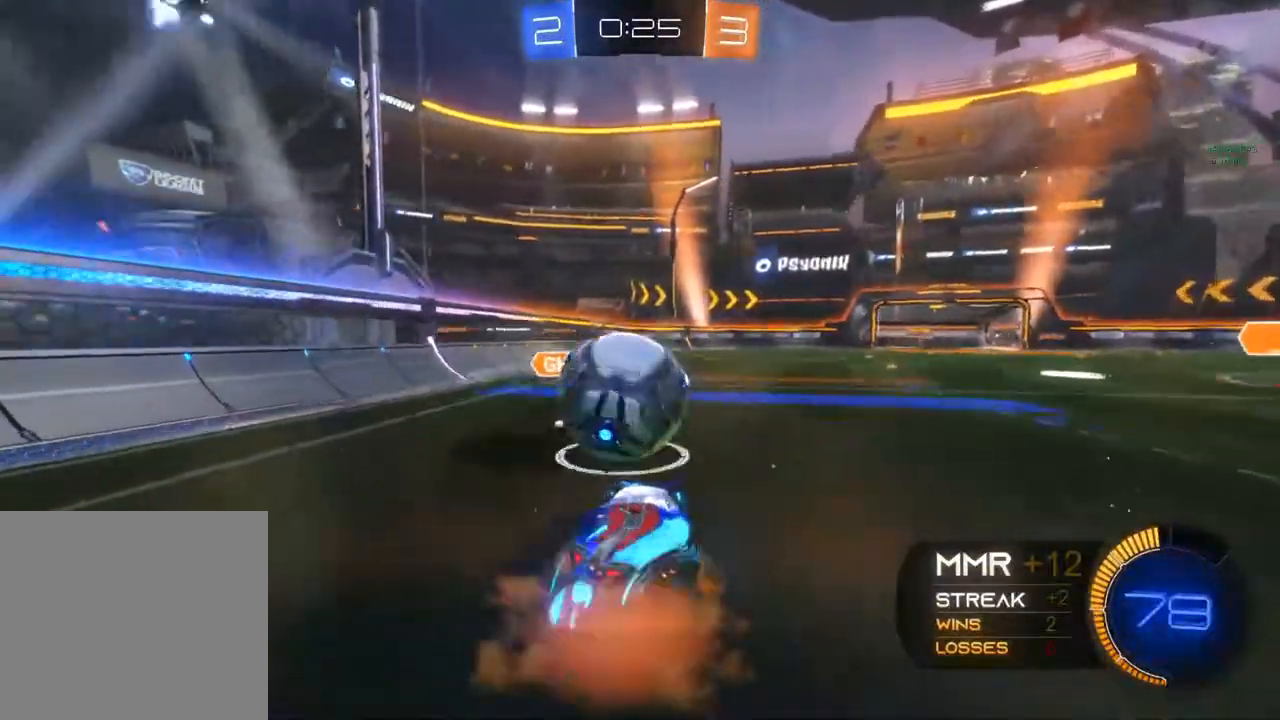
{"buttons": ["R2"], "left_stick": "right", "right_stick": "center", "events": [[33, "A", "down"], [300, "A", "up"], [300, "left_stick", "up"], [383, "left_stick", "up-right"], [500, "left_stick", "right"]]}